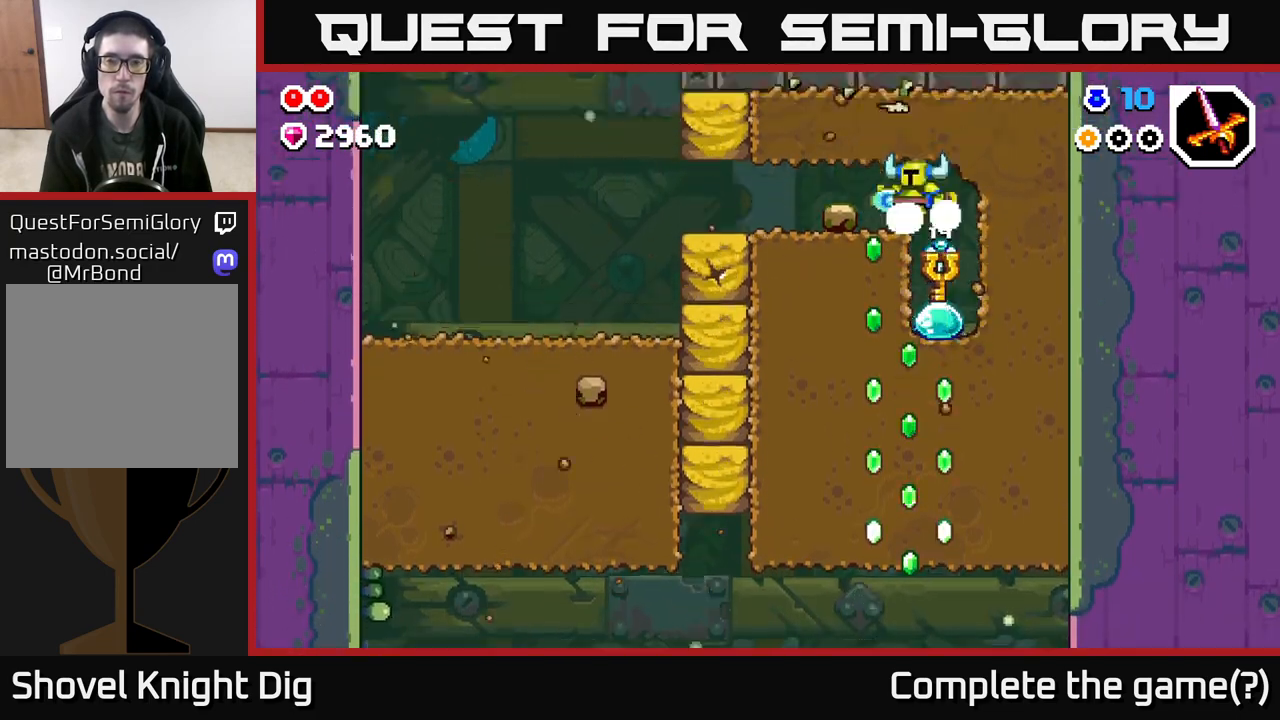
Gameplay with a controller (Xbox layout); each line is a JSON object with the inputs held at the frame after it. "events" lists button and stick changes between this image and that frame as [ms after this image, input, new state], when the widget could be followed in between.
{"buttons": ["X"], "left_stick": "down", "right_stick": "center", "events": [[33, "left_stick", "center"], [167, "left_stick", "down"], [233, "X", "down"], [333, "X", "up"], [483, "X", "down"]]}
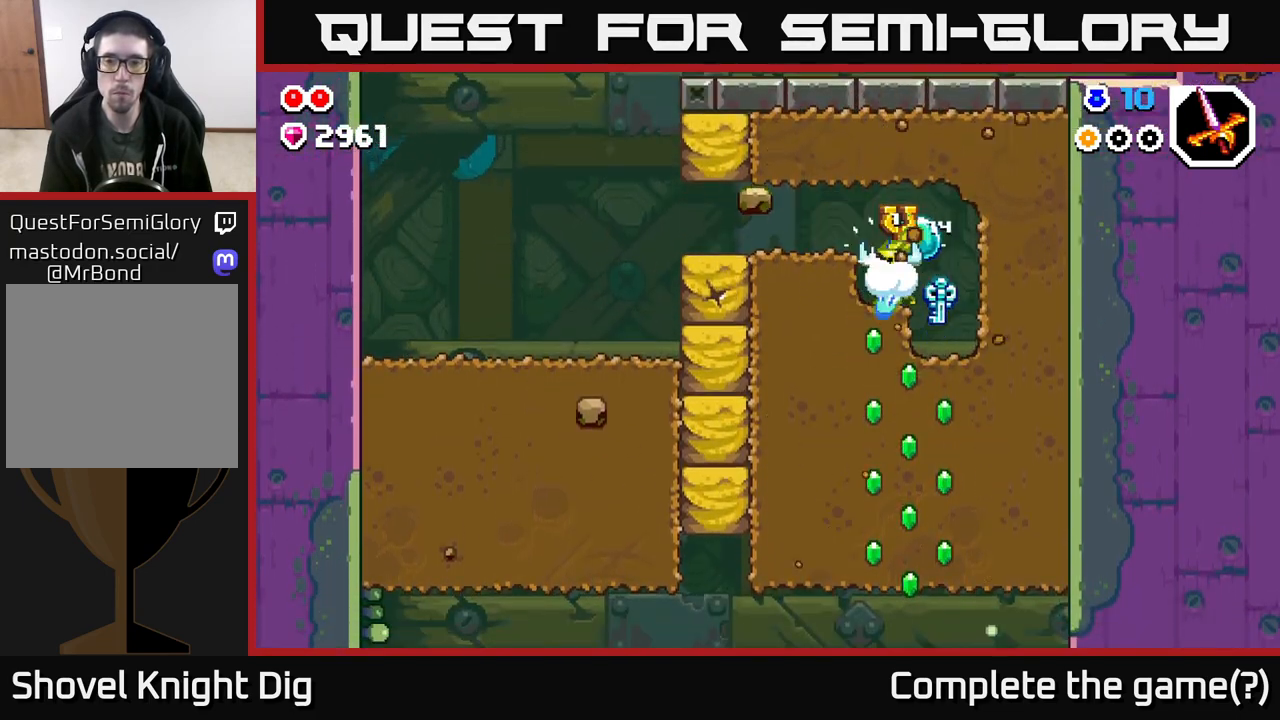
{"buttons": [], "left_stick": "down", "right_stick": "center", "events": [[83, "X", "up"], [167, "X", "down"], [283, "X", "up"], [367, "X", "down"], [467, "X", "up"]]}
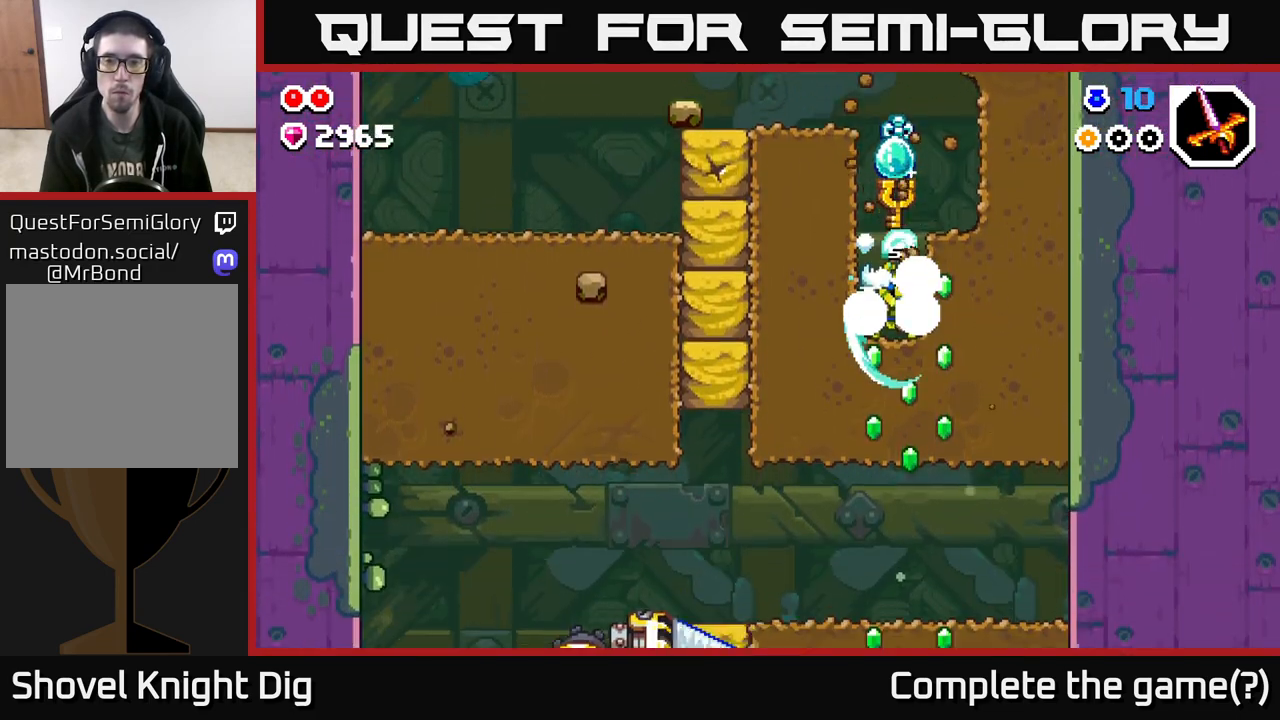
{"buttons": [], "left_stick": "center", "right_stick": "center", "events": [[83, "X", "down"], [167, "X", "up"], [200, "left_stick", "right"], [350, "left_stick", "center"]]}
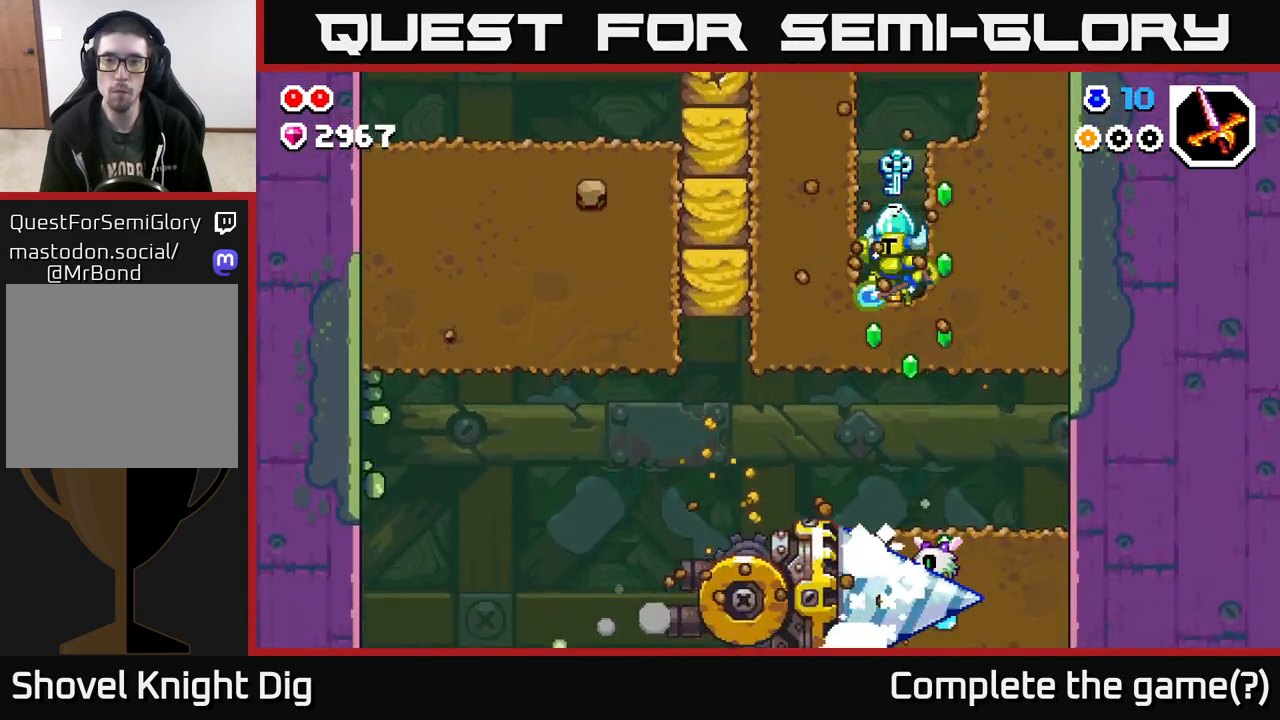
{"buttons": [], "left_stick": "center", "right_stick": "center", "events": [[17, "A", "down"], [217, "left_stick", "right"], [267, "A", "up"], [350, "left_stick", "center"]]}
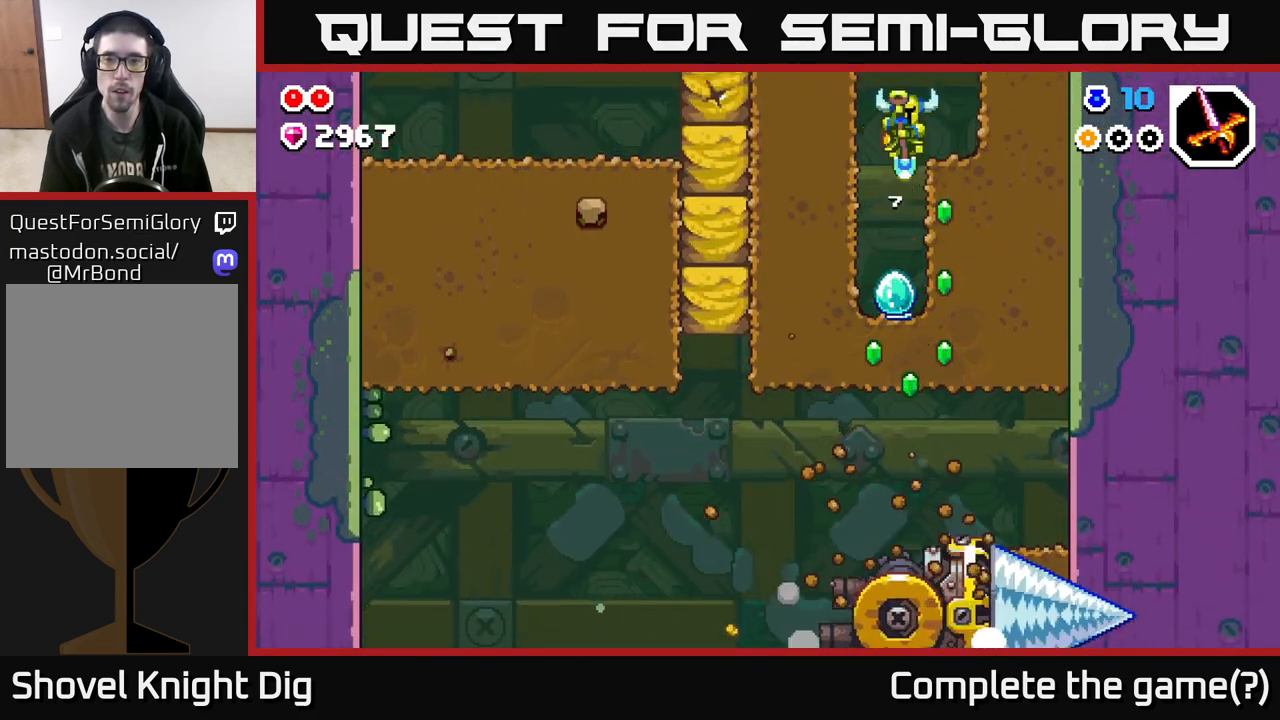
{"buttons": [], "left_stick": "down", "right_stick": "center", "events": [[83, "left_stick", "down"], [350, "X", "down"], [450, "X", "up"]]}
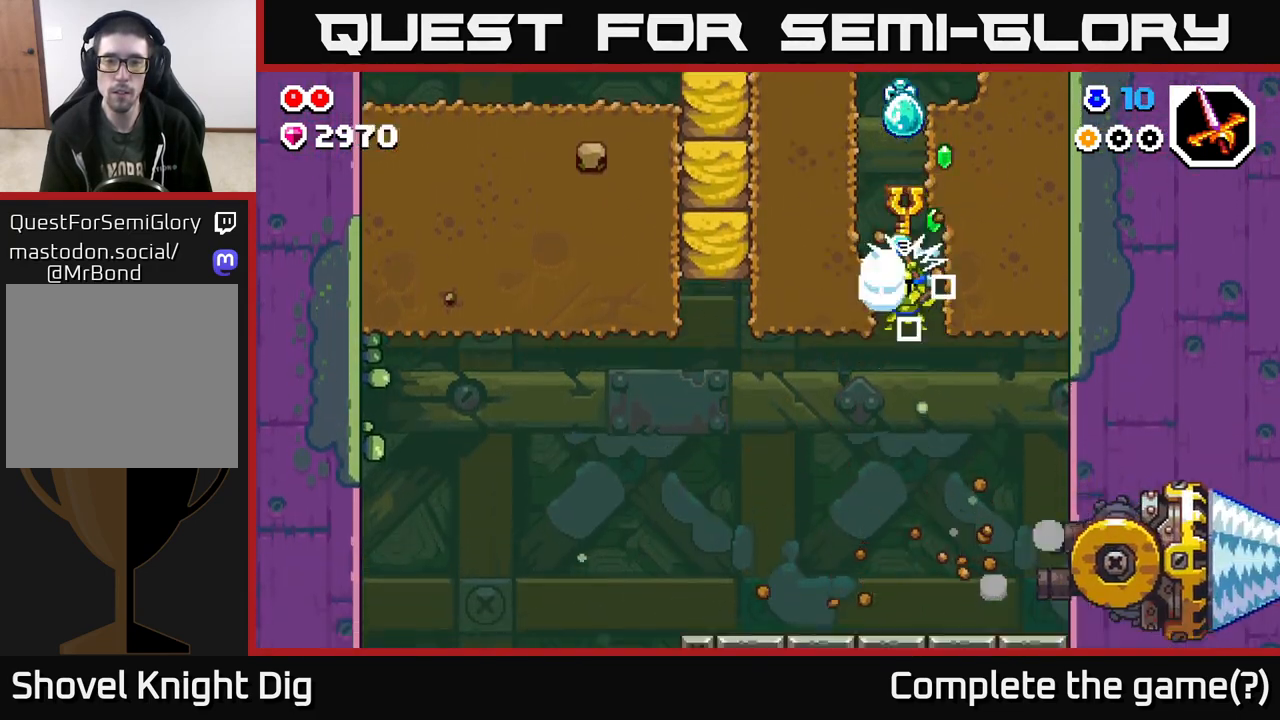
{"buttons": [], "left_stick": "center", "right_stick": "center", "events": [[50, "X", "down"], [167, "X", "up"], [233, "left_stick", "left"], [383, "left_stick", "center"]]}
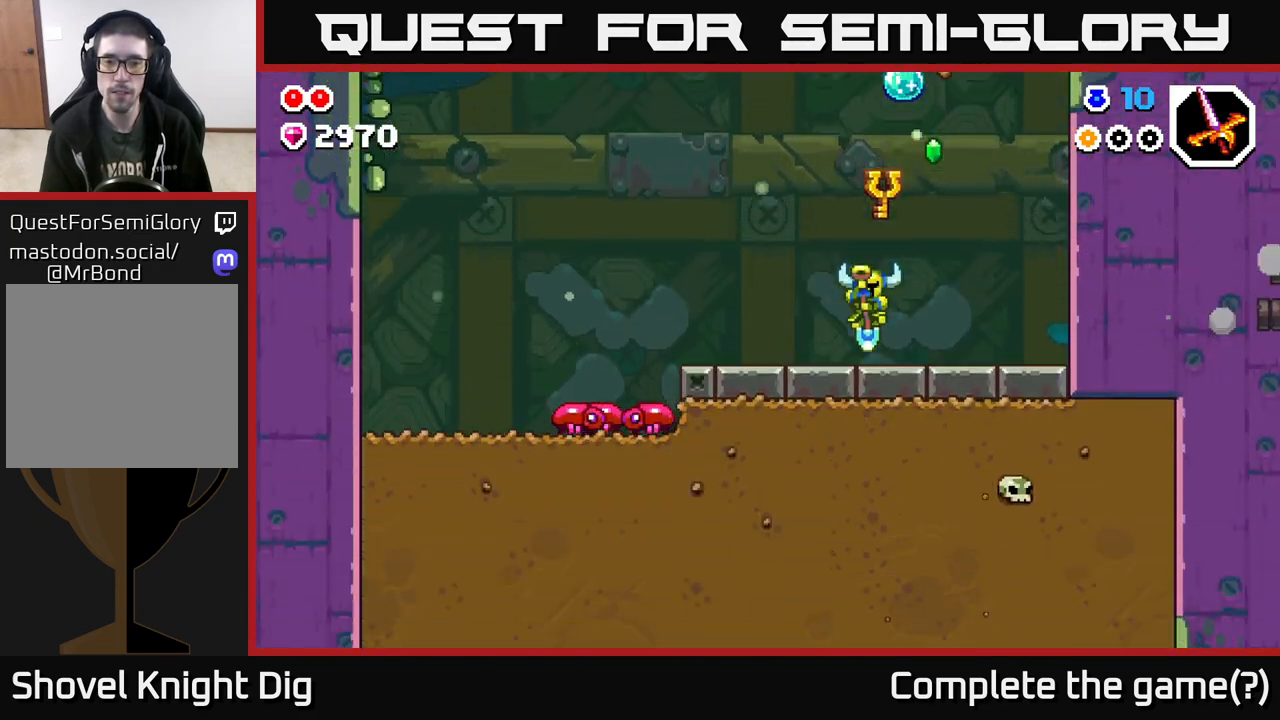
{"buttons": ["A"], "left_stick": "left", "right_stick": "center", "events": [[50, "left_stick", "left"], [450, "A", "down"]]}
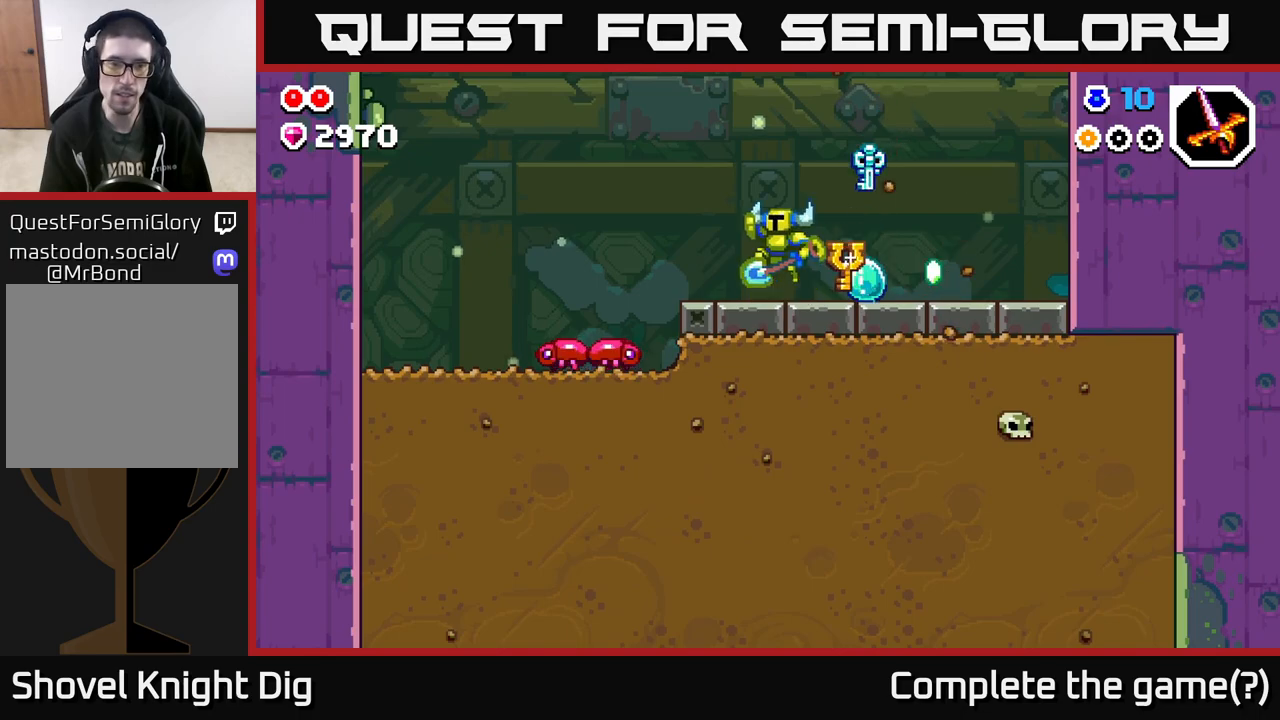
{"buttons": [], "left_stick": "left", "right_stick": "center", "events": [[33, "A", "up"]]}
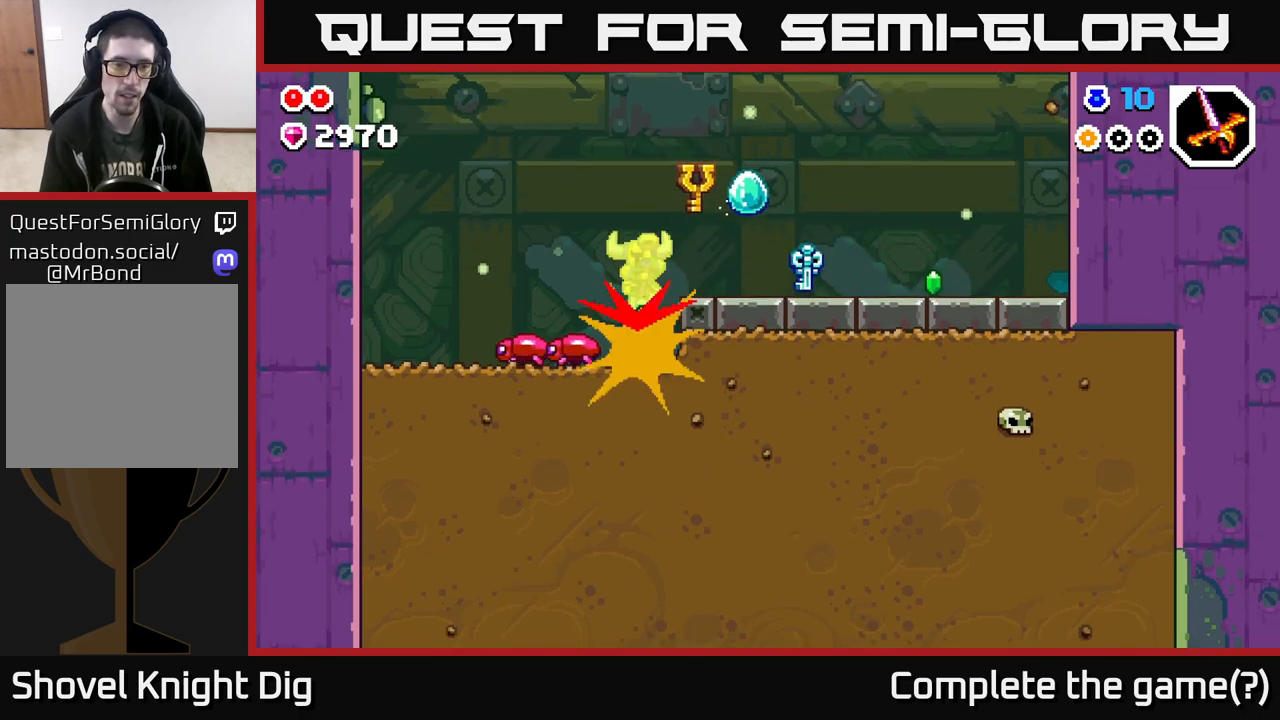
{"buttons": [], "left_stick": "left", "right_stick": "center", "events": []}
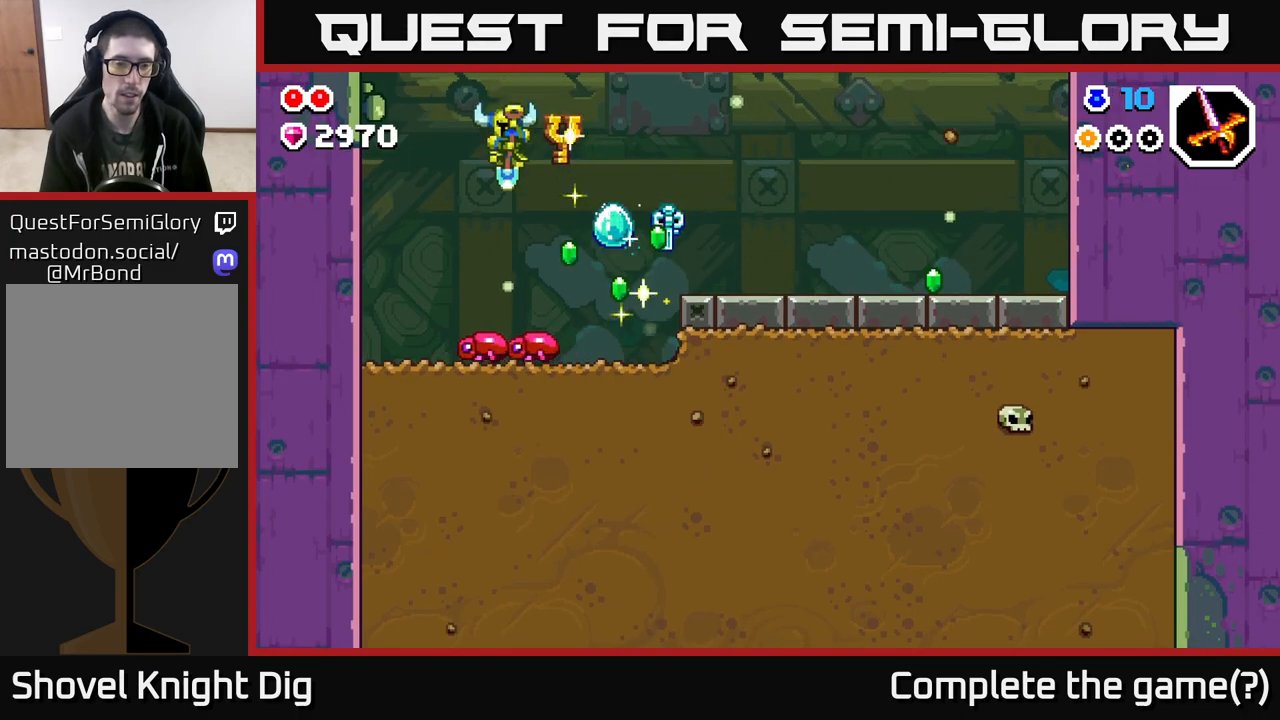
{"buttons": [], "left_stick": "right", "right_stick": "center", "events": [[167, "left_stick", "center"], [367, "left_stick", "right"]]}
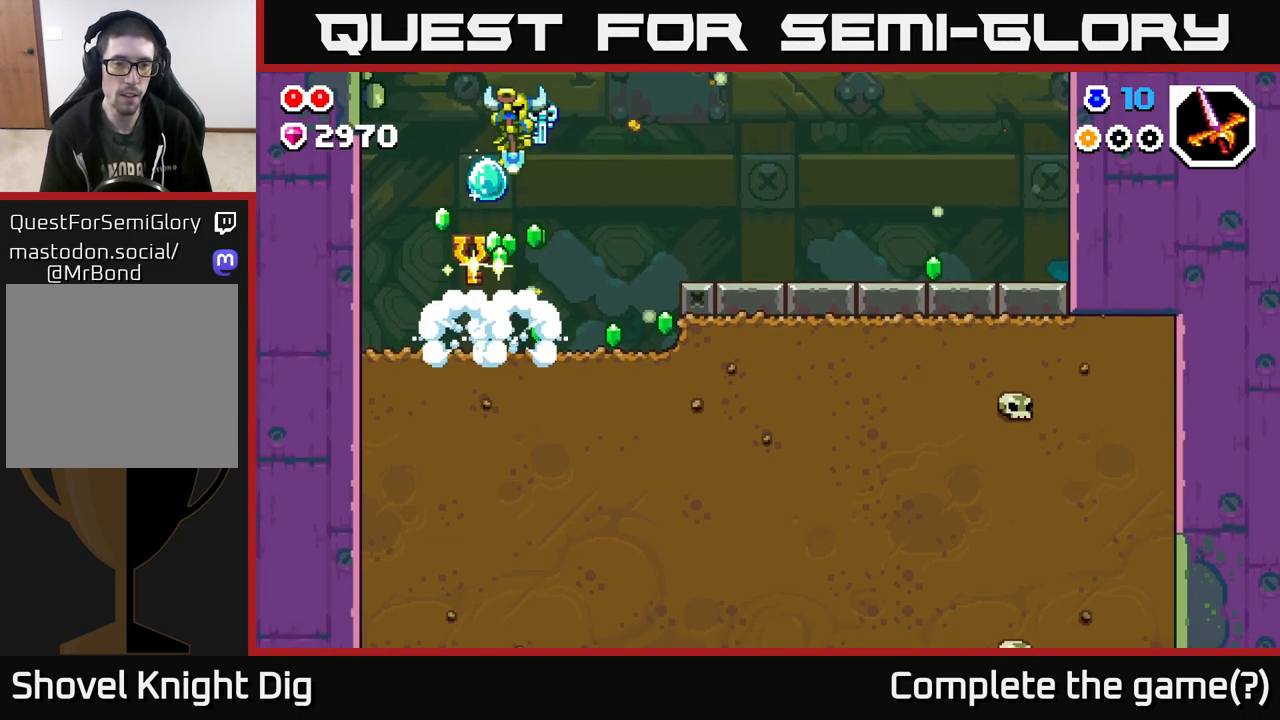
{"buttons": [], "left_stick": "right", "right_stick": "center", "events": [[17, "left_stick", "center"], [83, "left_stick", "left"], [467, "left_stick", "right"]]}
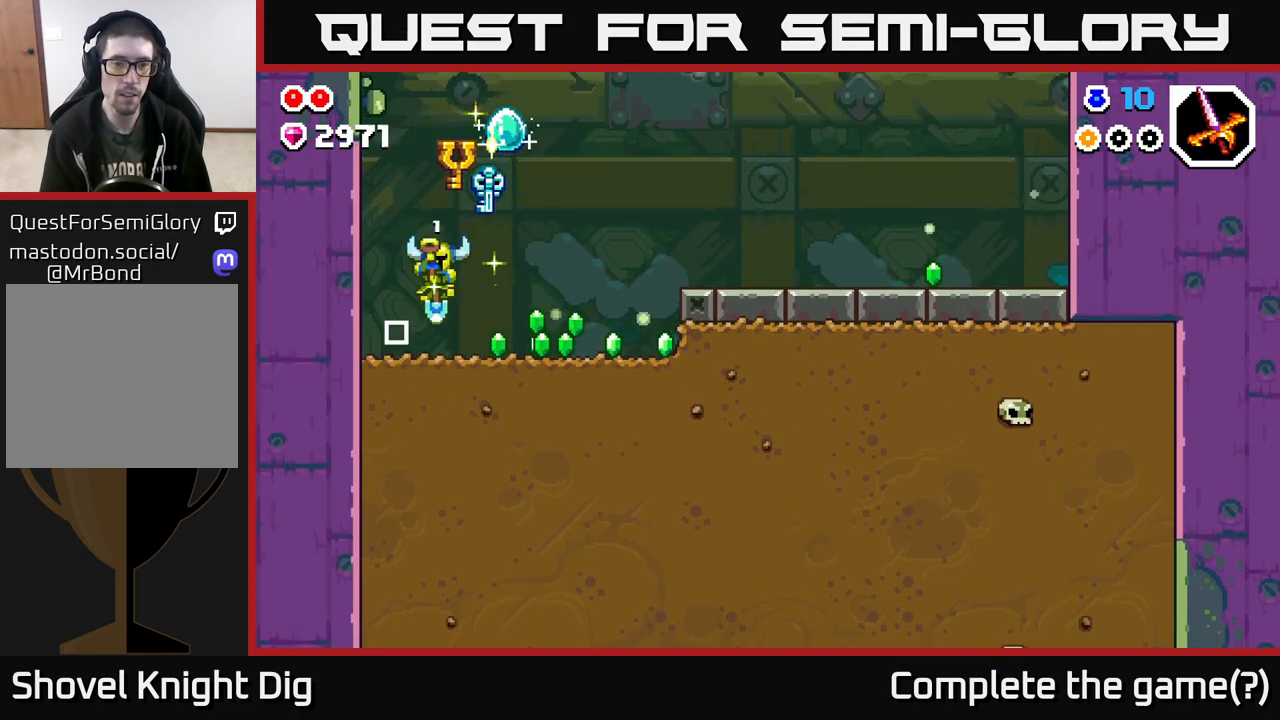
{"buttons": [], "left_stick": "right", "right_stick": "center", "events": []}
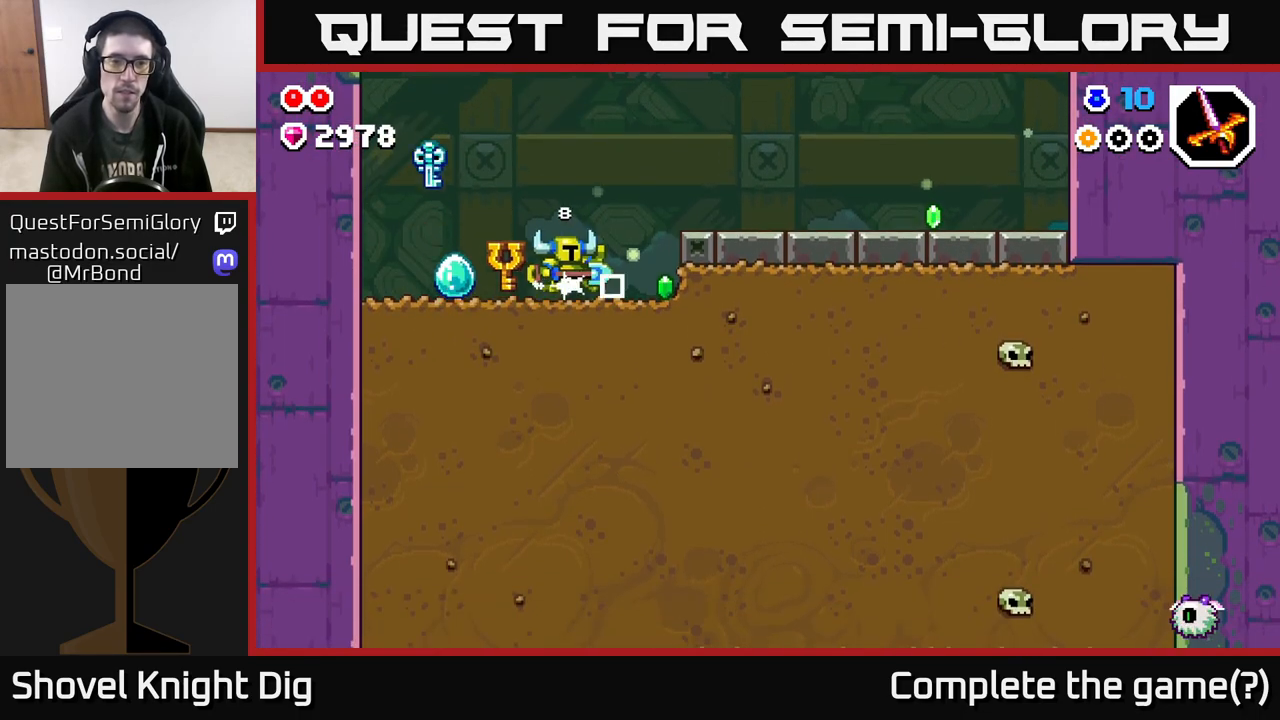
{"buttons": [], "left_stick": "down", "right_stick": "center", "events": [[300, "left_stick", "down"], [350, "X", "down"], [450, "X", "up"]]}
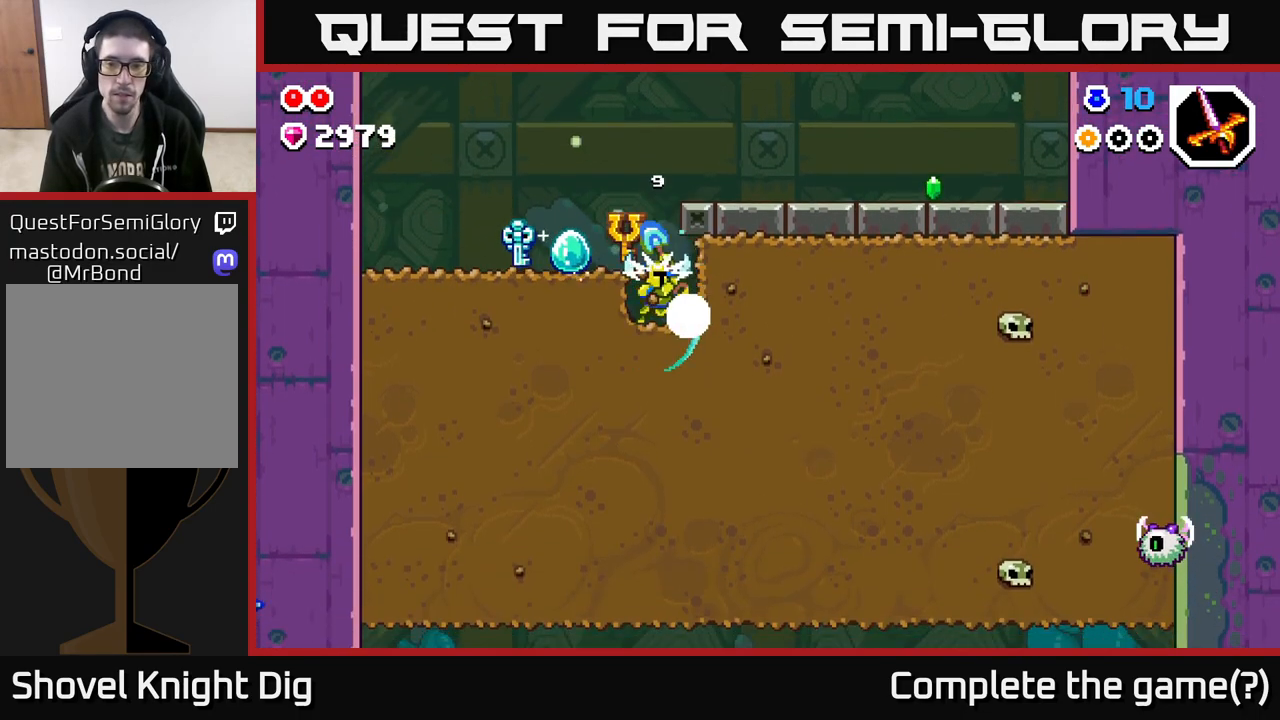
{"buttons": ["X"], "left_stick": "down", "right_stick": "center", "events": [[67, "X", "down"], [183, "X", "up"], [267, "X", "down"], [400, "X", "up"], [483, "X", "down"]]}
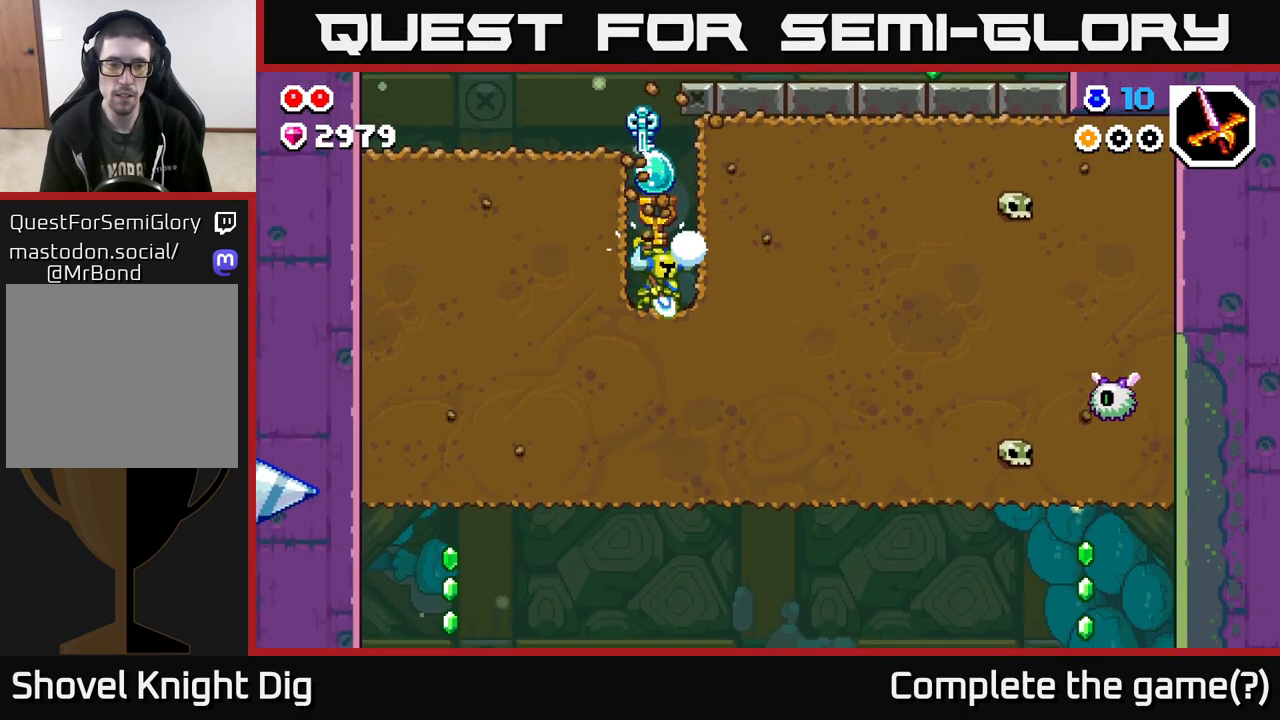
{"buttons": ["X"], "left_stick": "down", "right_stick": "center", "events": [[100, "X", "up"], [200, "X", "down"], [317, "X", "up"], [400, "X", "down"]]}
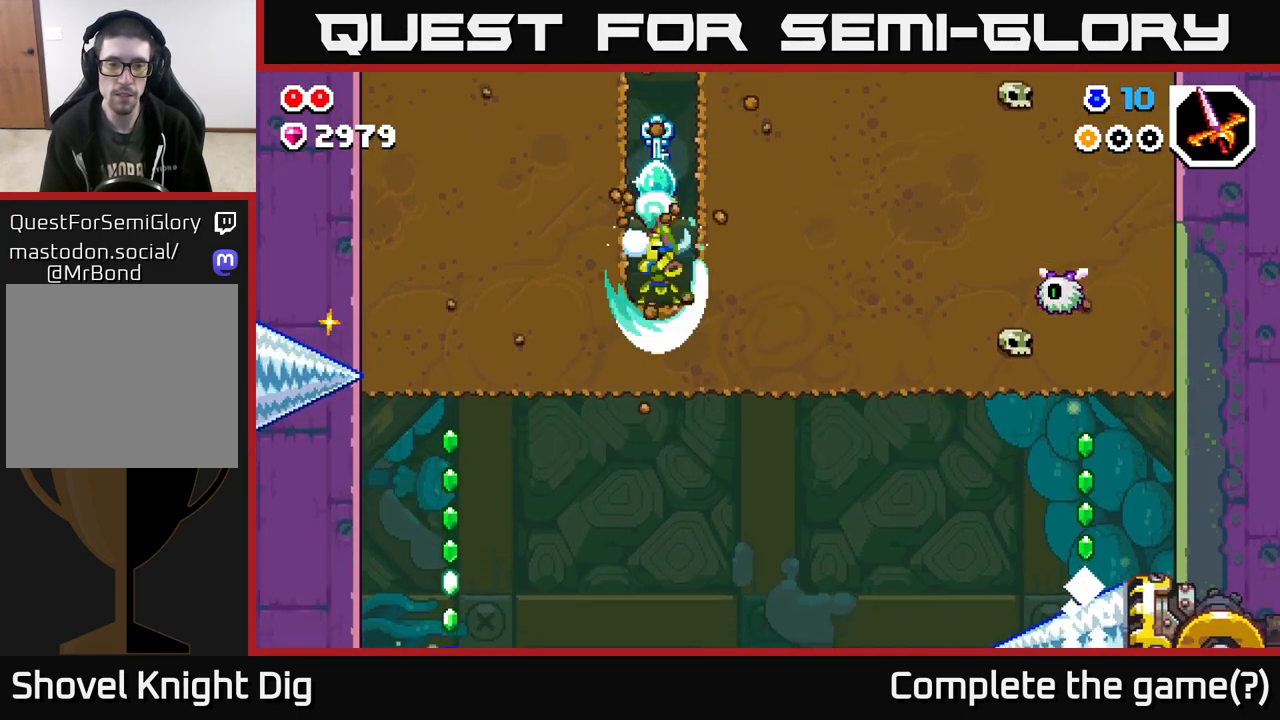
{"buttons": [], "left_stick": "left", "right_stick": "center", "events": [[33, "X", "up"], [117, "X", "down"], [250, "X", "up"], [367, "left_stick", "left"]]}
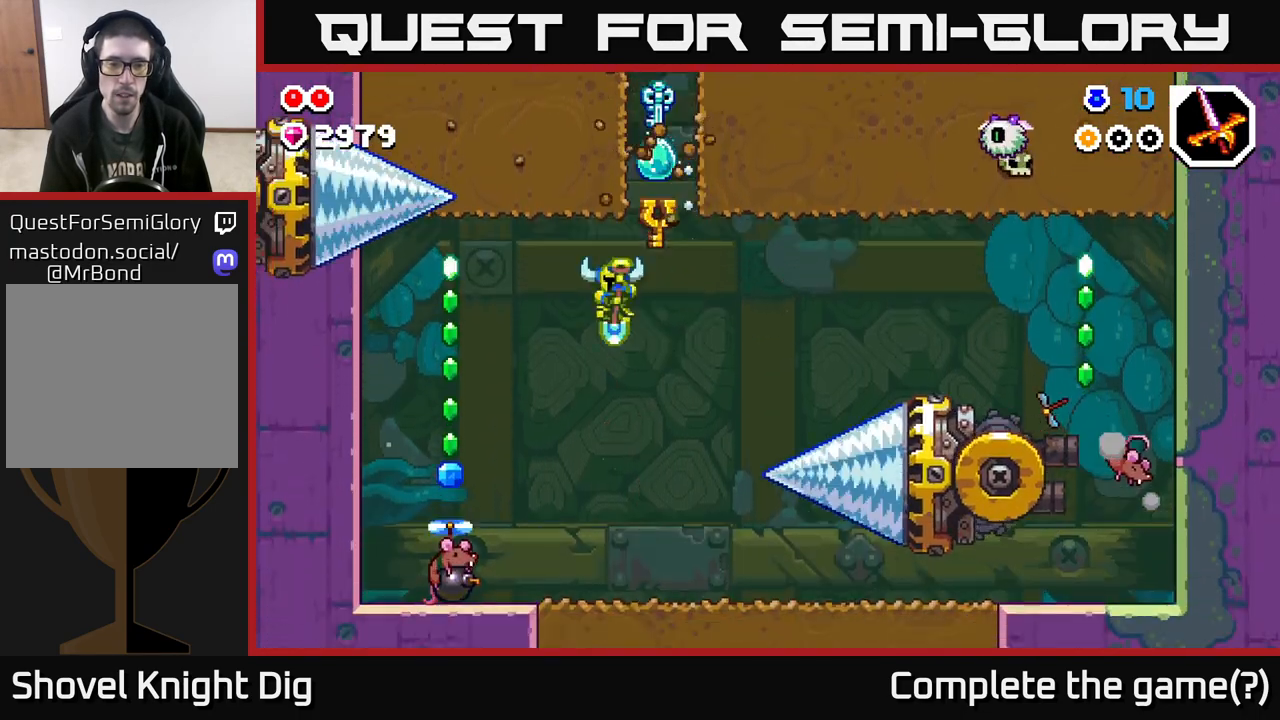
{"buttons": ["A"], "left_stick": "left", "right_stick": "center", "events": [[333, "A", "down"]]}
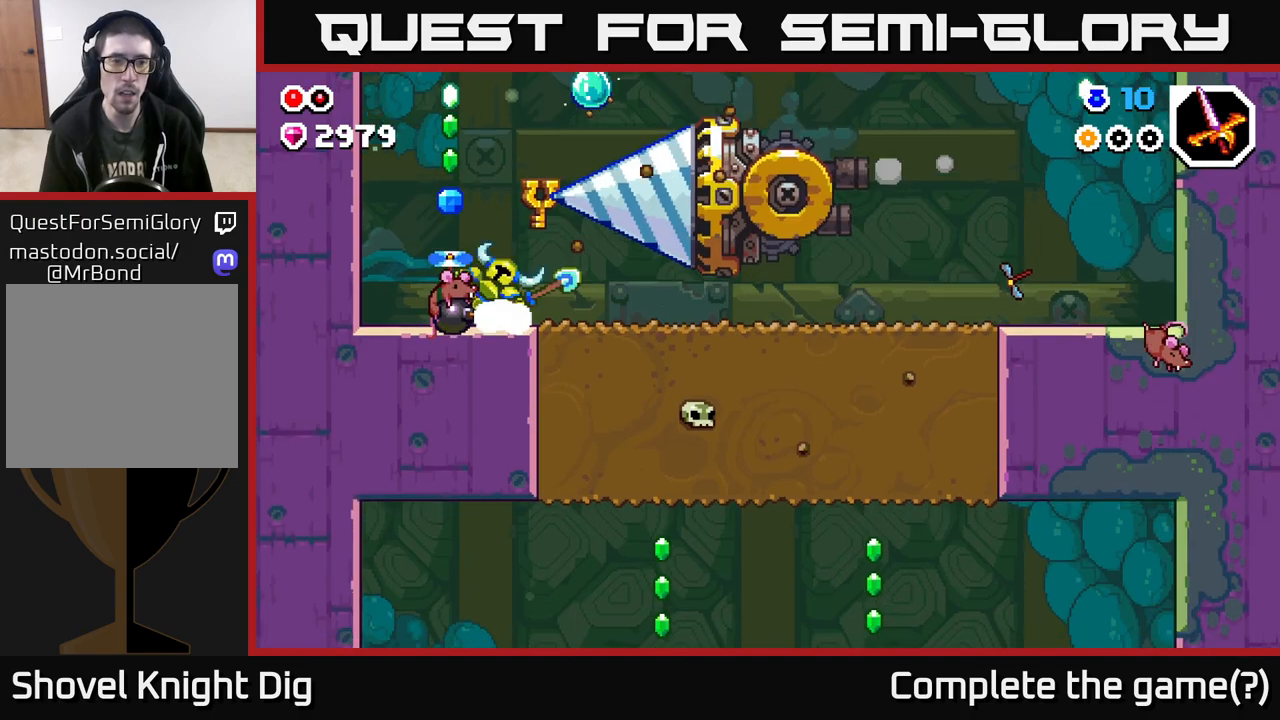
{"buttons": [], "left_stick": "left", "right_stick": "center", "events": [[17, "A", "up"], [217, "left_stick", "center"], [267, "left_stick", "right"], [483, "left_stick", "left"]]}
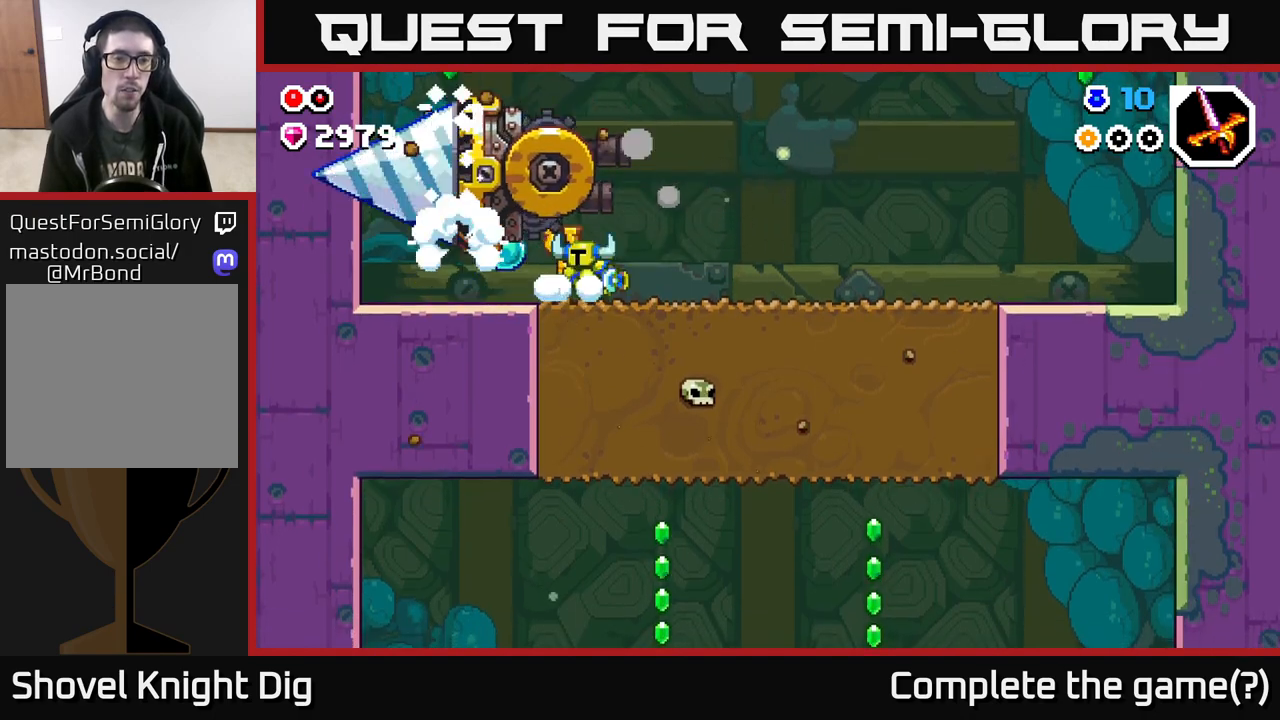
{"buttons": [], "left_stick": "center", "right_stick": "center", "events": [[83, "X", "down"], [167, "X", "up"], [267, "left_stick", "center"]]}
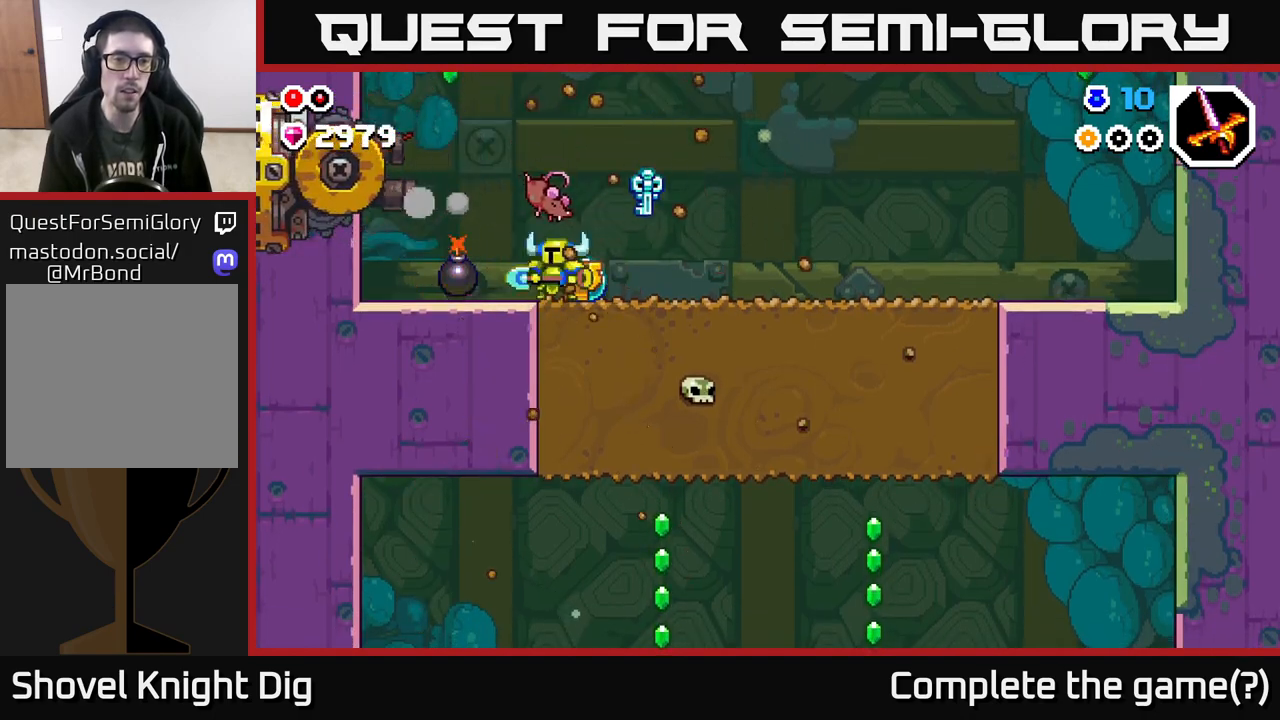
{"buttons": ["A"], "left_stick": "right", "right_stick": "center", "events": [[200, "left_stick", "left"], [383, "A", "down"], [383, "left_stick", "right"]]}
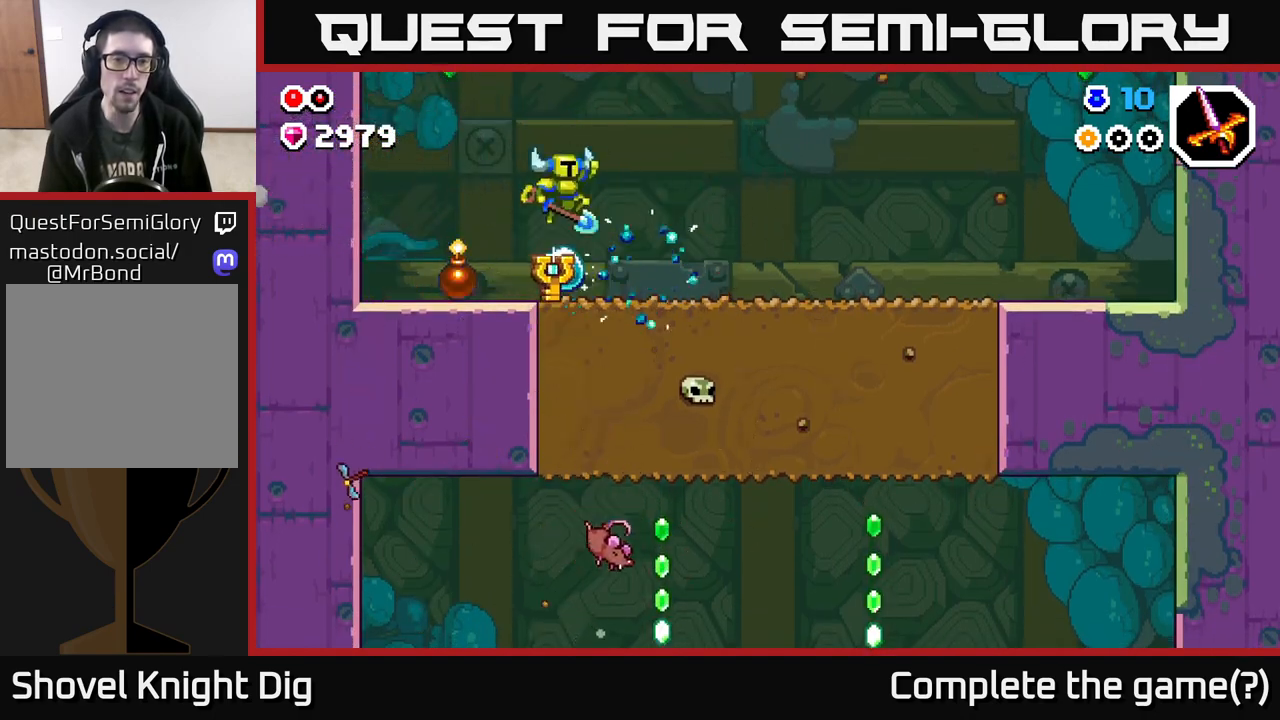
{"buttons": [], "left_stick": "right", "right_stick": "center", "events": [[100, "A", "up"]]}
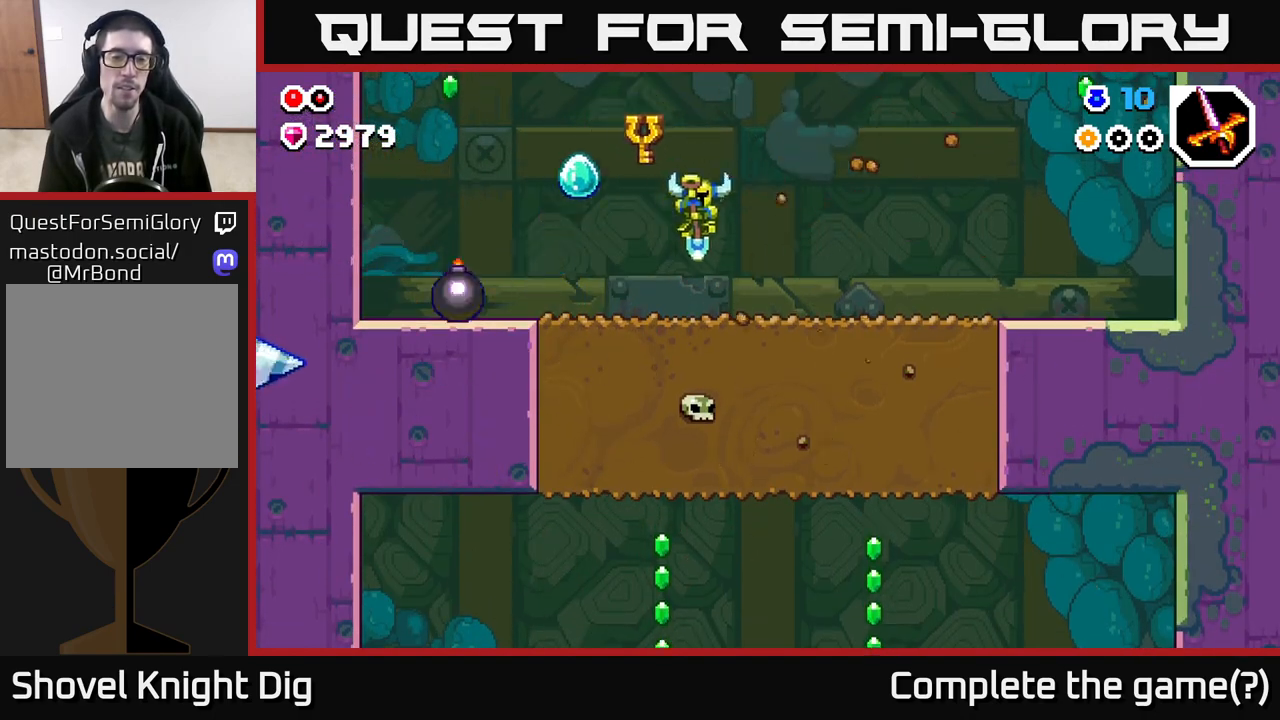
{"buttons": [], "left_stick": "left", "right_stick": "center", "events": [[283, "left_stick", "up-right"], [500, "left_stick", "left"]]}
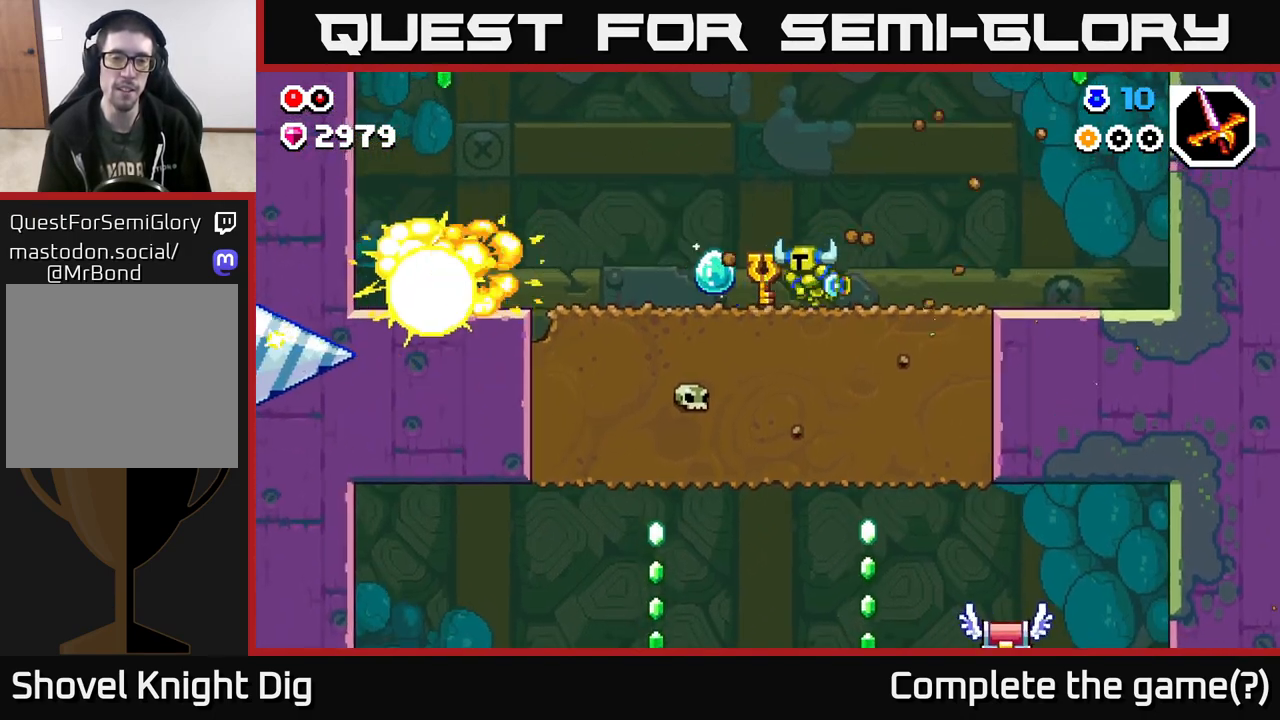
{"buttons": [], "left_stick": "down", "right_stick": "center", "events": [[333, "left_stick", "right"], [483, "left_stick", "down"]]}
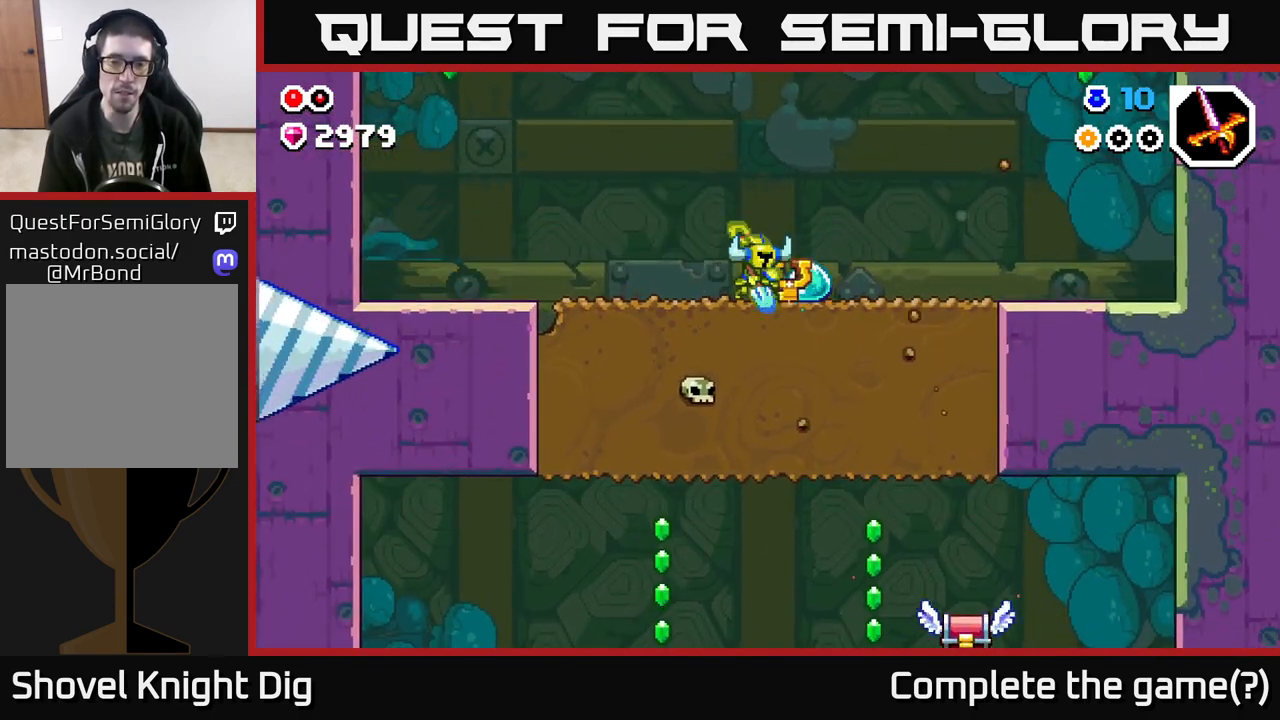
{"buttons": ["X"], "left_stick": "down", "right_stick": "center", "events": [[17, "X", "down"], [83, "X", "up"], [200, "X", "down"], [317, "X", "up"], [400, "X", "down"]]}
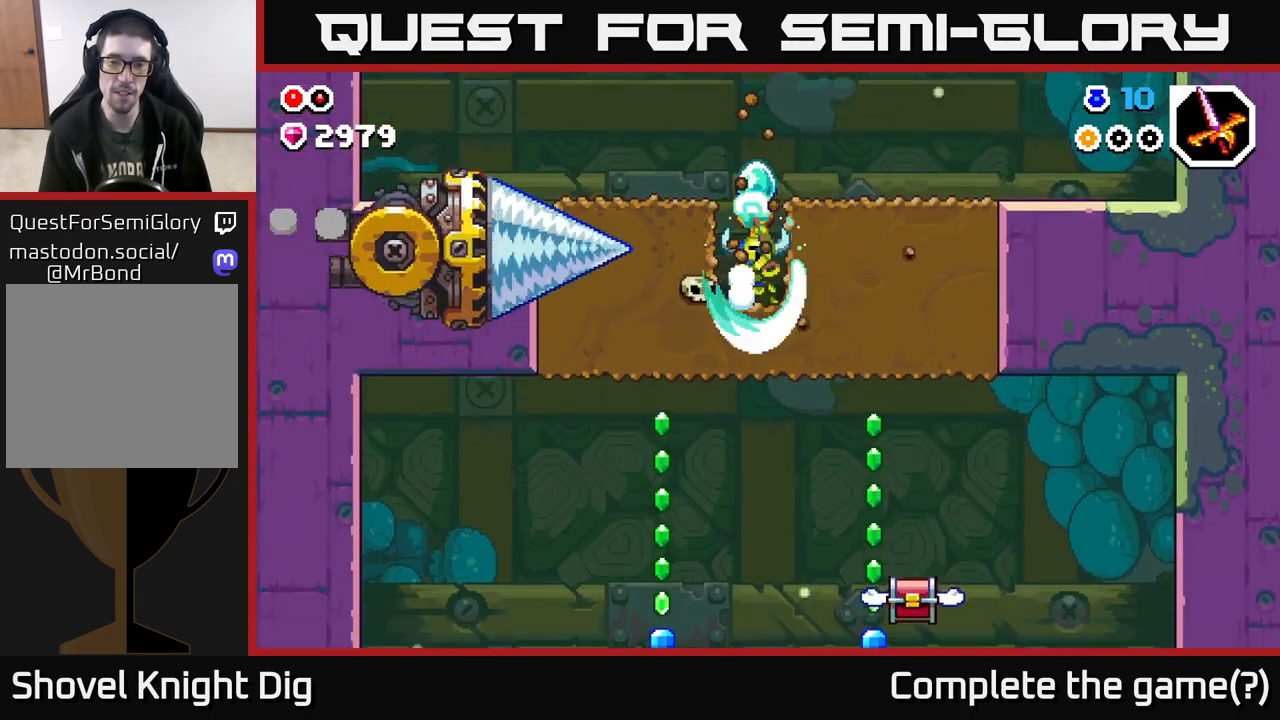
{"buttons": [], "left_stick": "right", "right_stick": "center", "events": [[33, "X", "up"], [100, "left_stick", "right"]]}
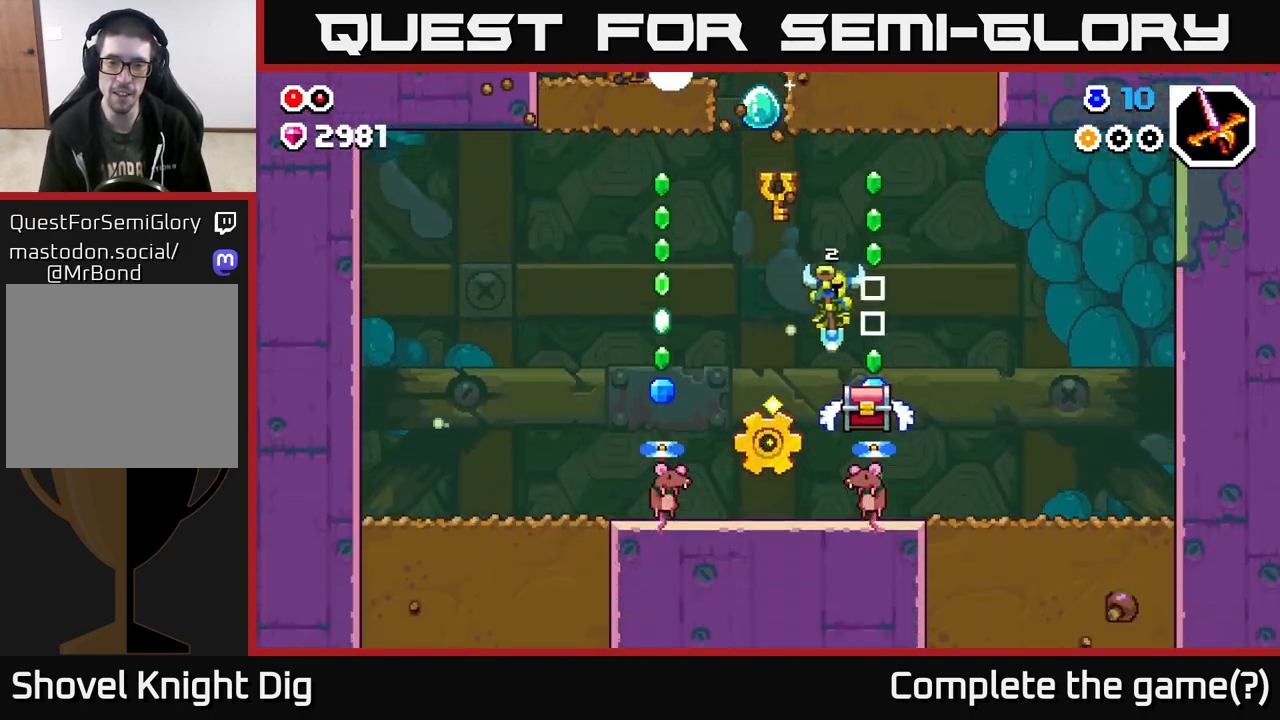
{"buttons": [], "left_stick": "right", "right_stick": "center", "events": [[33, "left_stick", "down"], [100, "left_stick", "down-left"], [333, "left_stick", "right"]]}
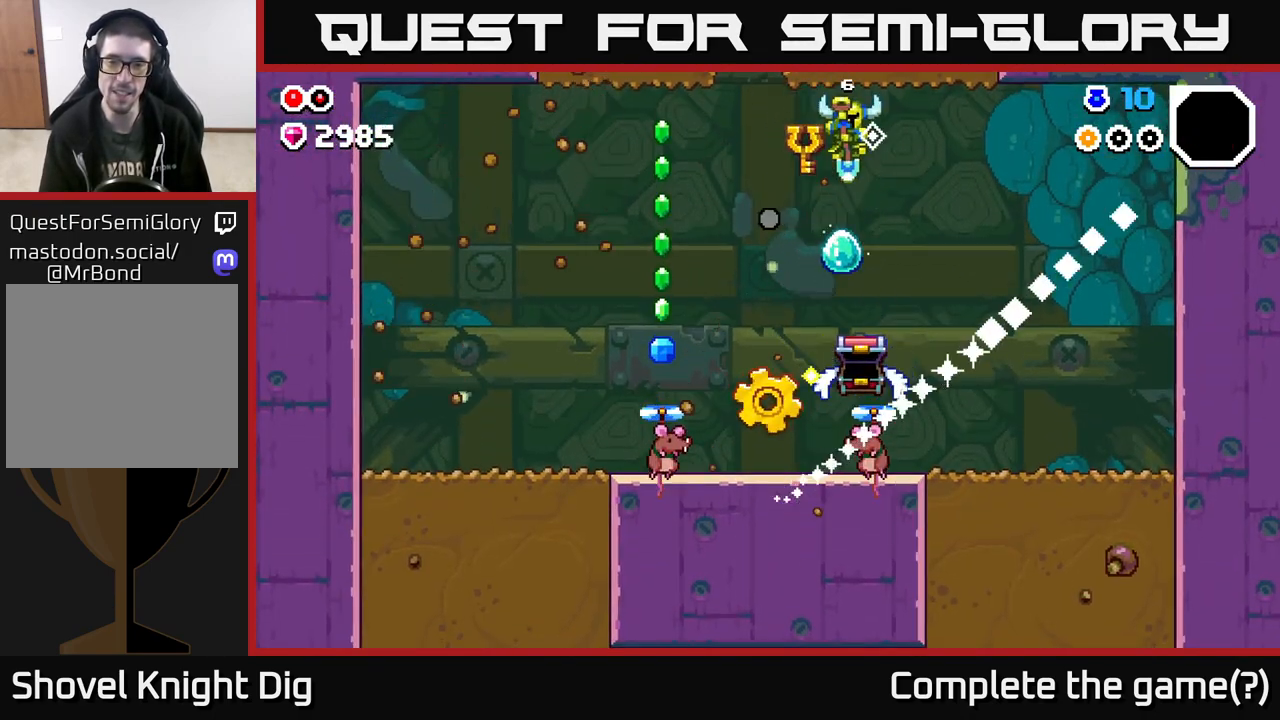
{"buttons": ["A"], "left_stick": "center", "right_stick": "center", "events": [[50, "left_stick", "center"], [200, "left_stick", "right"], [350, "left_stick", "left"], [417, "left_stick", "center"], [500, "A", "down"]]}
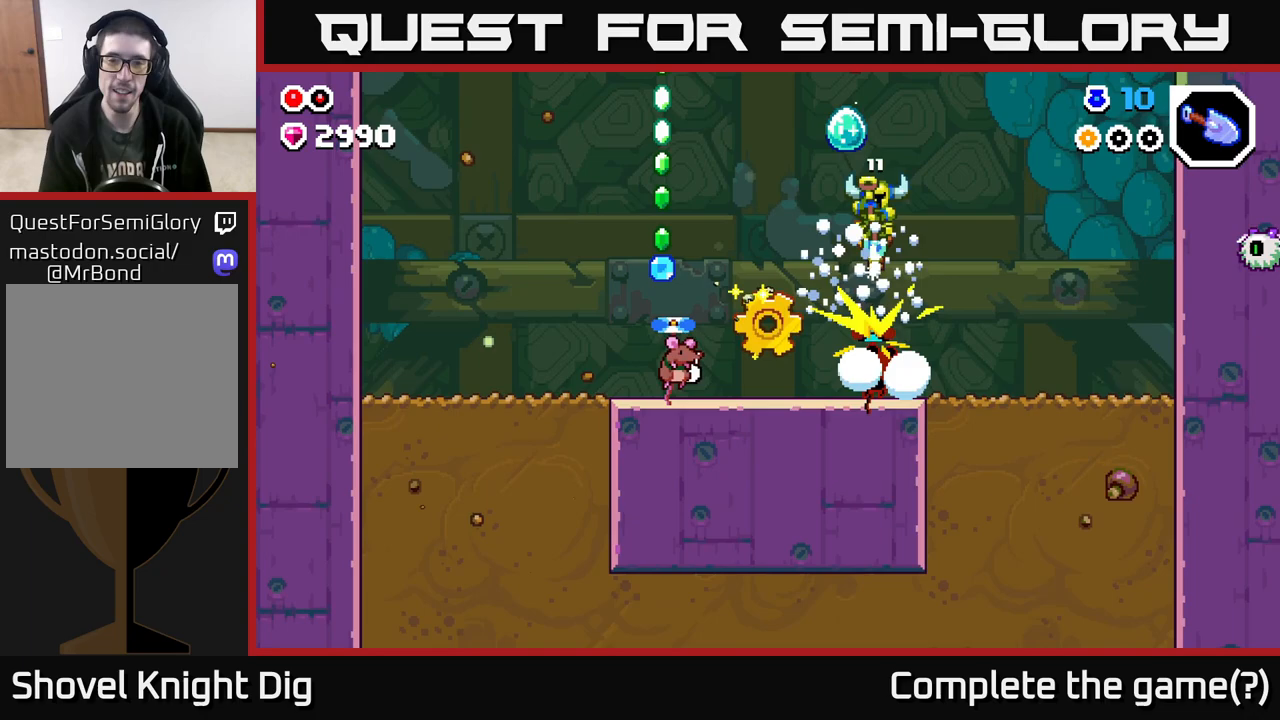
{"buttons": [], "left_stick": "center", "right_stick": "center", "events": [[83, "left_stick", "left"], [133, "A", "up"], [417, "left_stick", "center"]]}
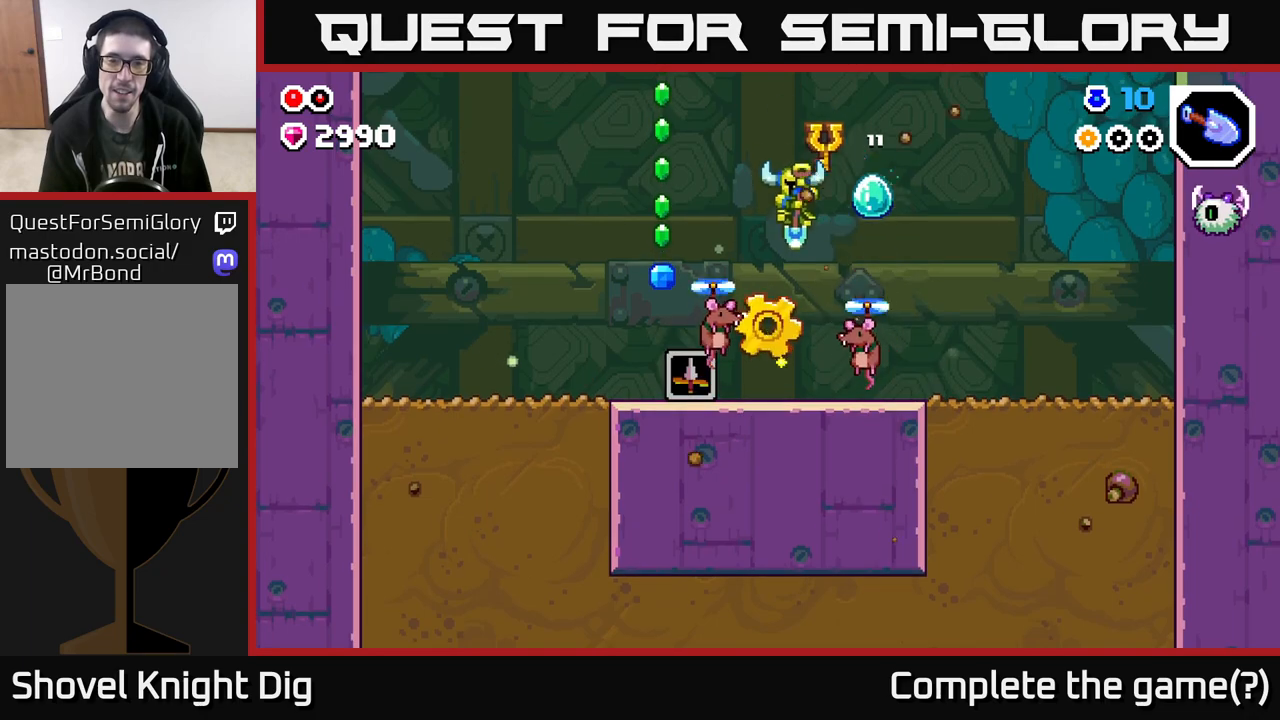
{"buttons": ["A", "X"], "left_stick": "center", "right_stick": "center", "events": [[67, "left_stick", "right"], [150, "left_stick", "center"], [317, "left_stick", "up-left"], [367, "A", "down"], [367, "left_stick", "center"], [450, "X", "down"]]}